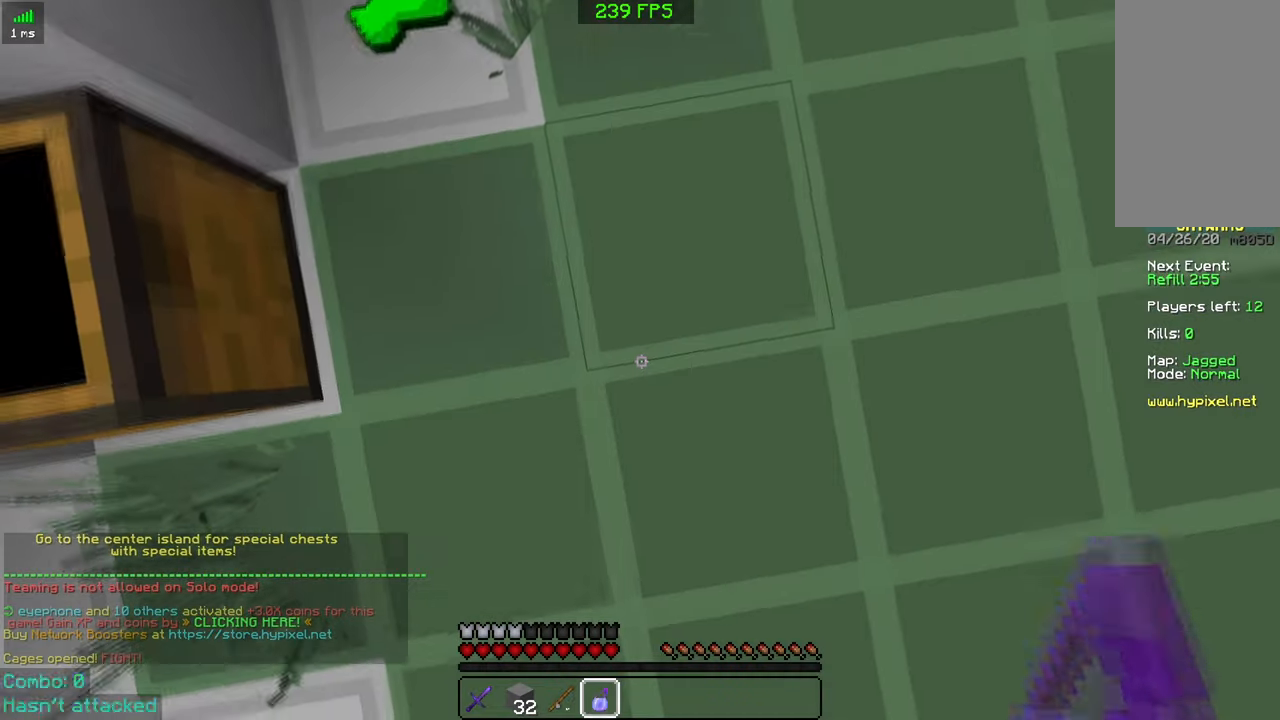
Gameplay with keyboard and mouse; each line is a JSON object with the keys and mouse buttons held at the frame after it. "events" lists presses ("down") and releases ("up") of "a", "d", "s", "space", "w", "mouse_left" and "mouse_right" between this image and that frame as [ms after this image, input, new state], when the widget could be followed in between. "mouse_left", "mouse_right" = the "left", "right" buttons of the "mouse" list. No other keys are recorded. Fast repeated clicks can show as one long hold. Mouse movement is not recorded.
{"keys": ["d", "w"], "mouse": [], "events": [[50, "mouse_right", "down"], [166, "mouse_right", "up"], [350, "w", "down"], [450, "d", "down"]]}
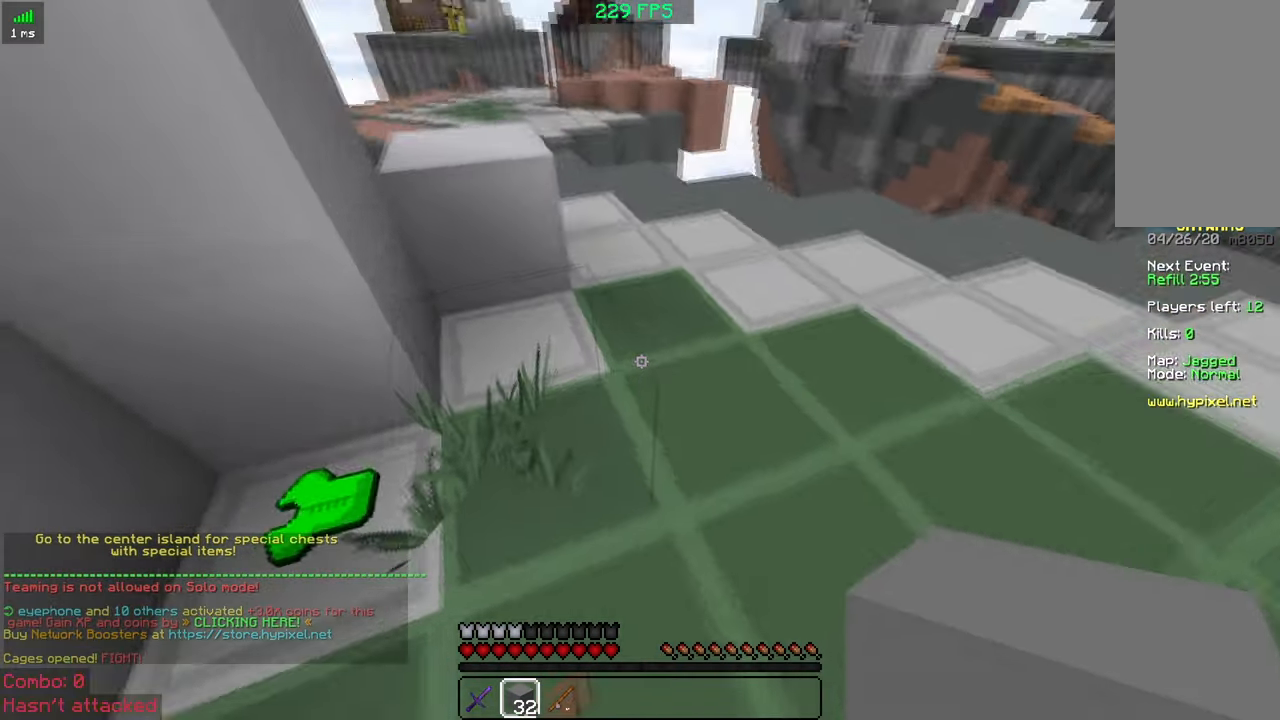
{"keys": ["w"], "mouse": [], "events": [[100, "d", "up"]]}
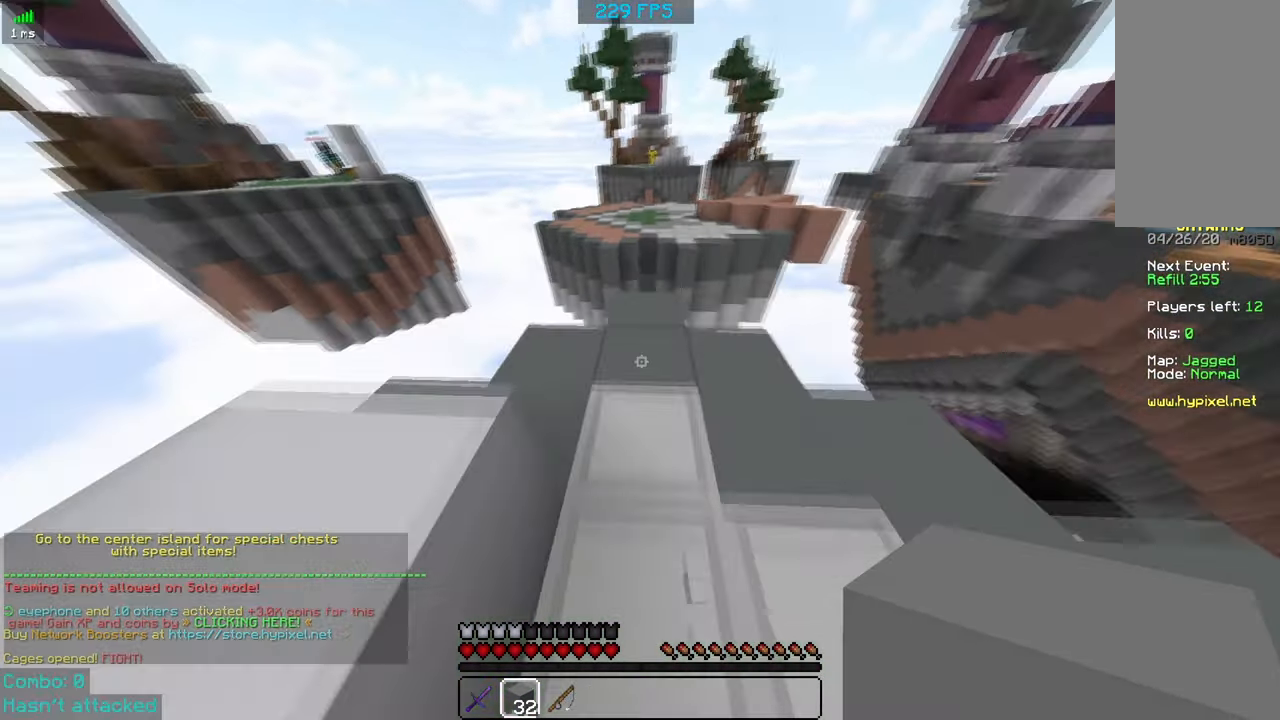
{"keys": ["a"], "mouse": [], "events": [[366, "a", "down"], [416, "w", "up"]]}
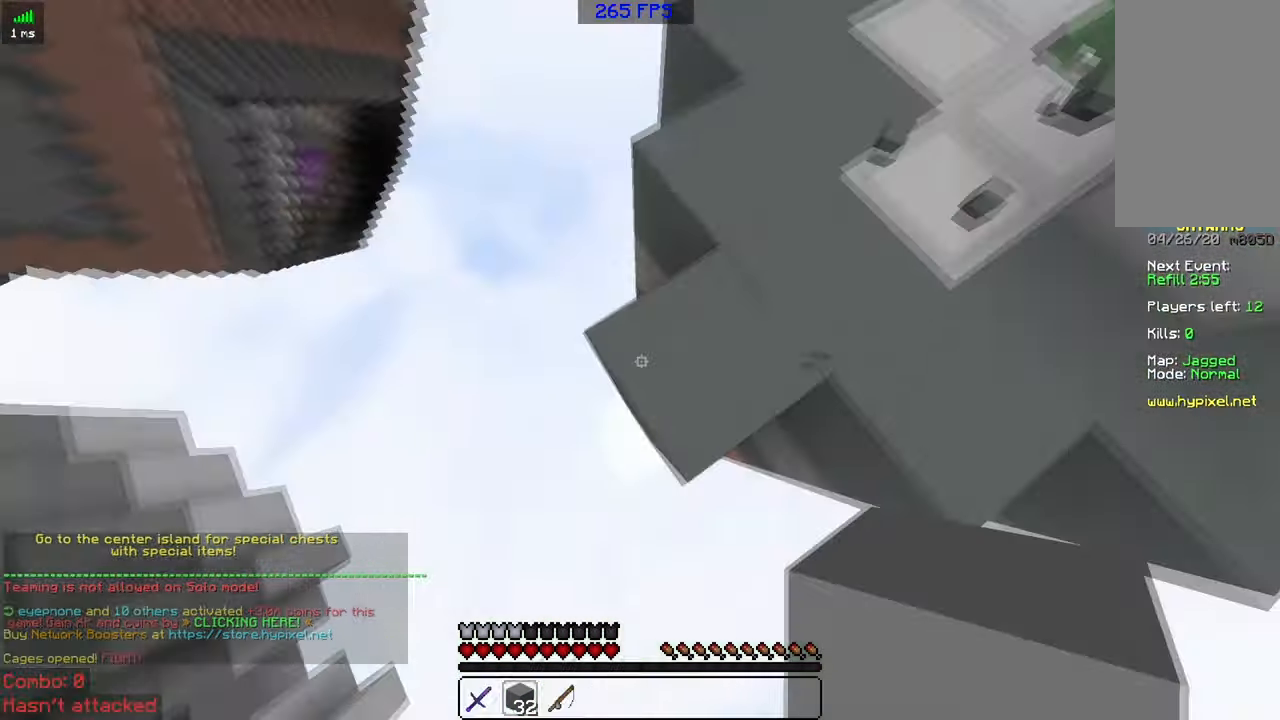
{"keys": ["a", "s"], "mouse": [], "events": [[16, "s", "down"], [200, "mouse_right", "down"], [266, "mouse_right", "up"], [366, "mouse_right", "down"], [416, "mouse_right", "up"]]}
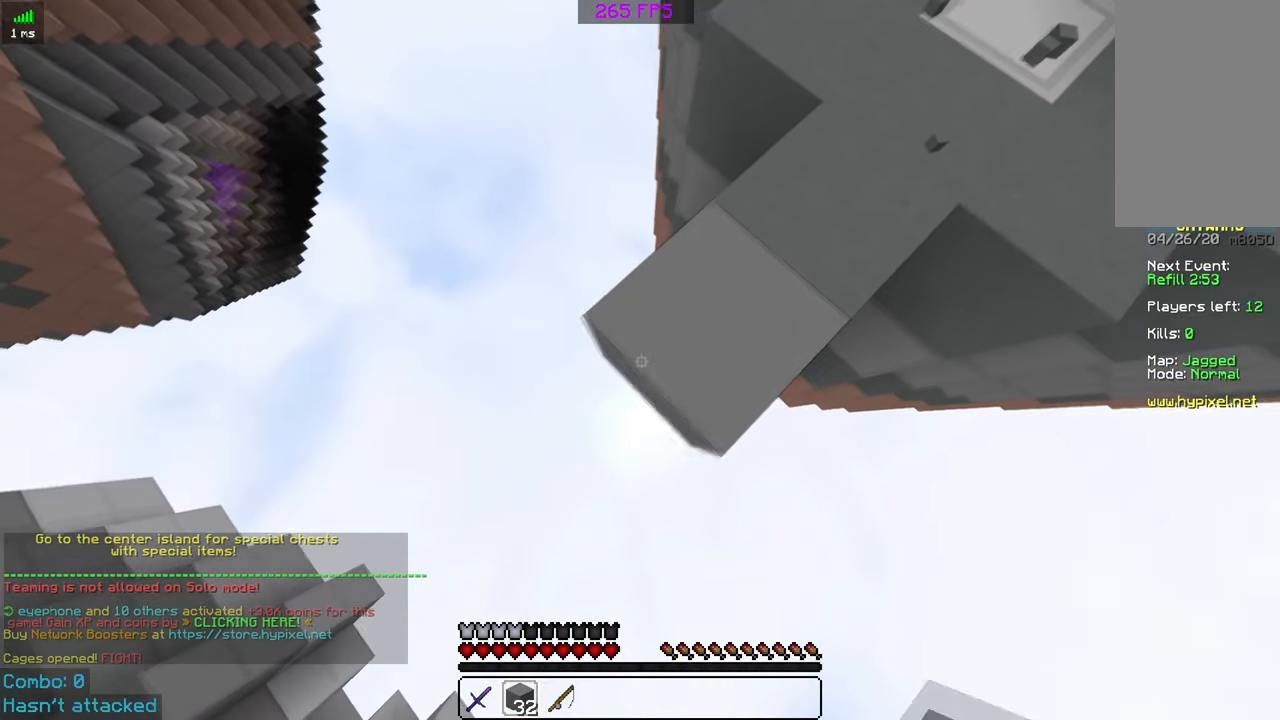
{"keys": ["a", "s"], "mouse": ["right"], "events": [[100, "mouse_right", "down"], [200, "mouse_right", "up"], [500, "mouse_right", "down"]]}
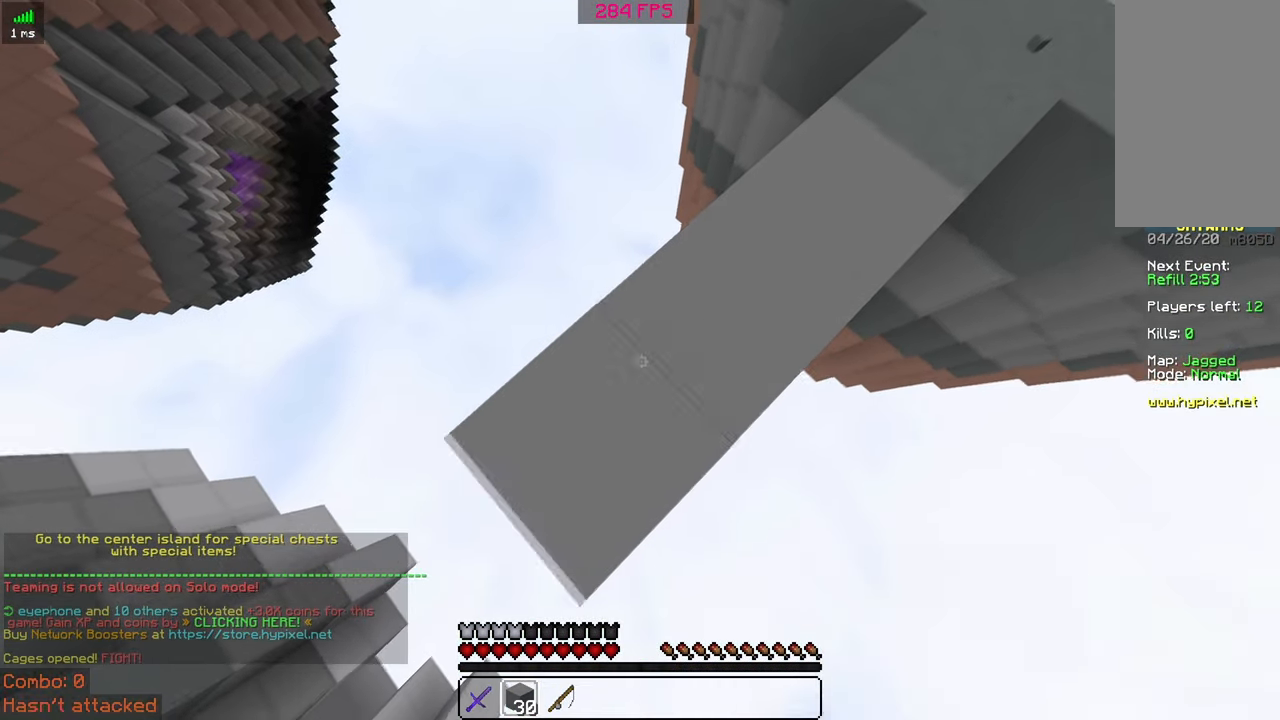
{"keys": ["a", "d", "s"], "mouse": [], "events": [[83, "mouse_right", "up"], [383, "mouse_right", "down"], [433, "d", "down"], [483, "mouse_right", "up"]]}
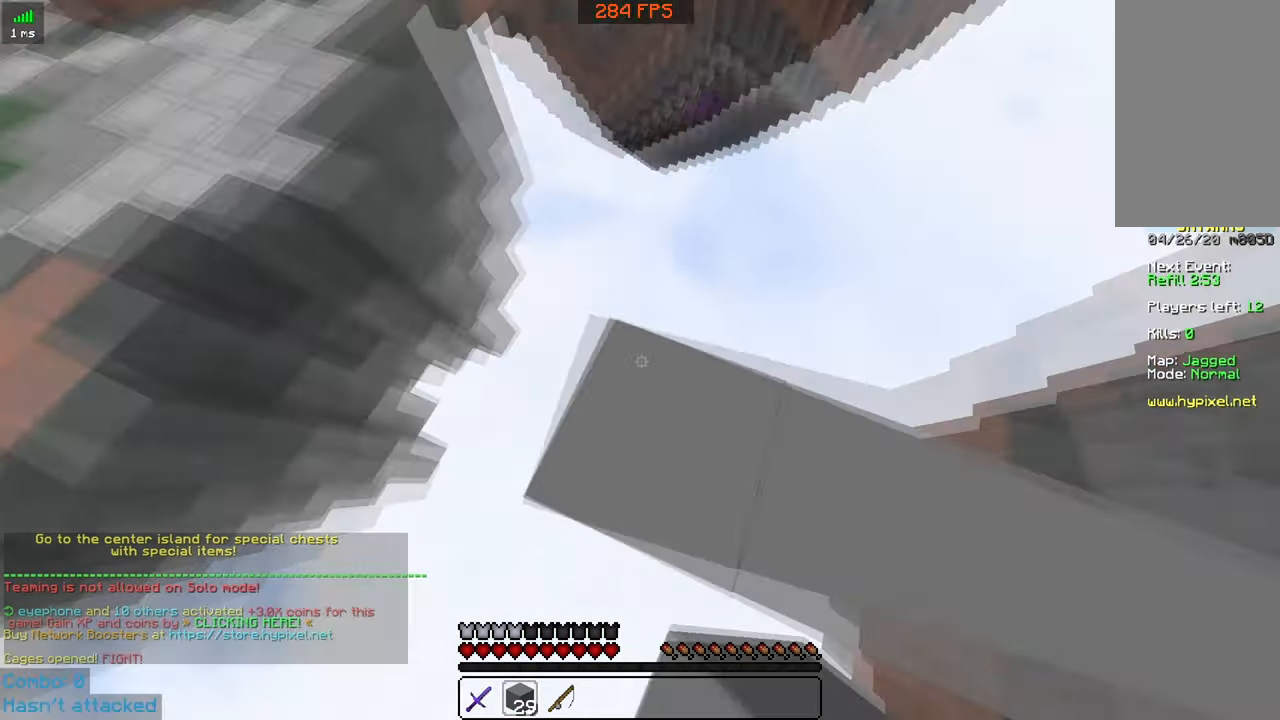
{"keys": ["space", "w"], "mouse": [], "events": [[83, "a", "up"], [133, "s", "up"], [166, "d", "up"], [216, "w", "down"], [416, "space", "down"]]}
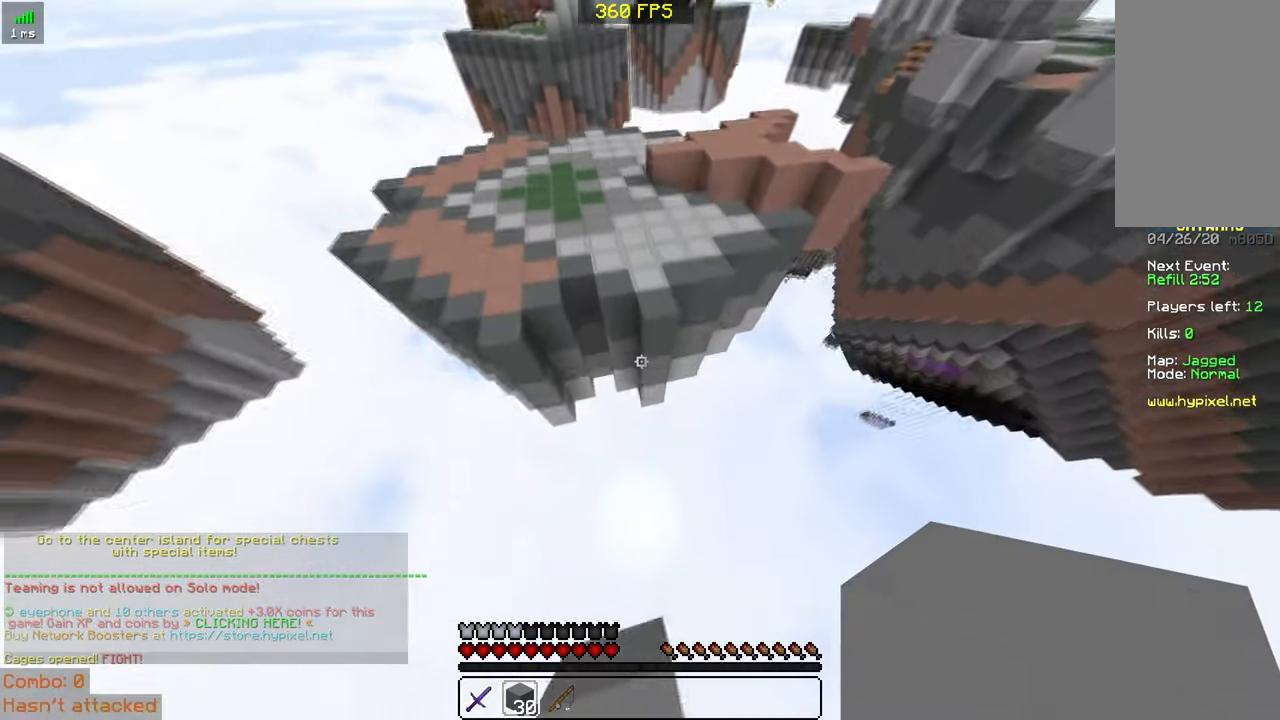
{"keys": ["d", "w"], "mouse": [], "events": [[66, "space", "up"], [500, "d", "down"]]}
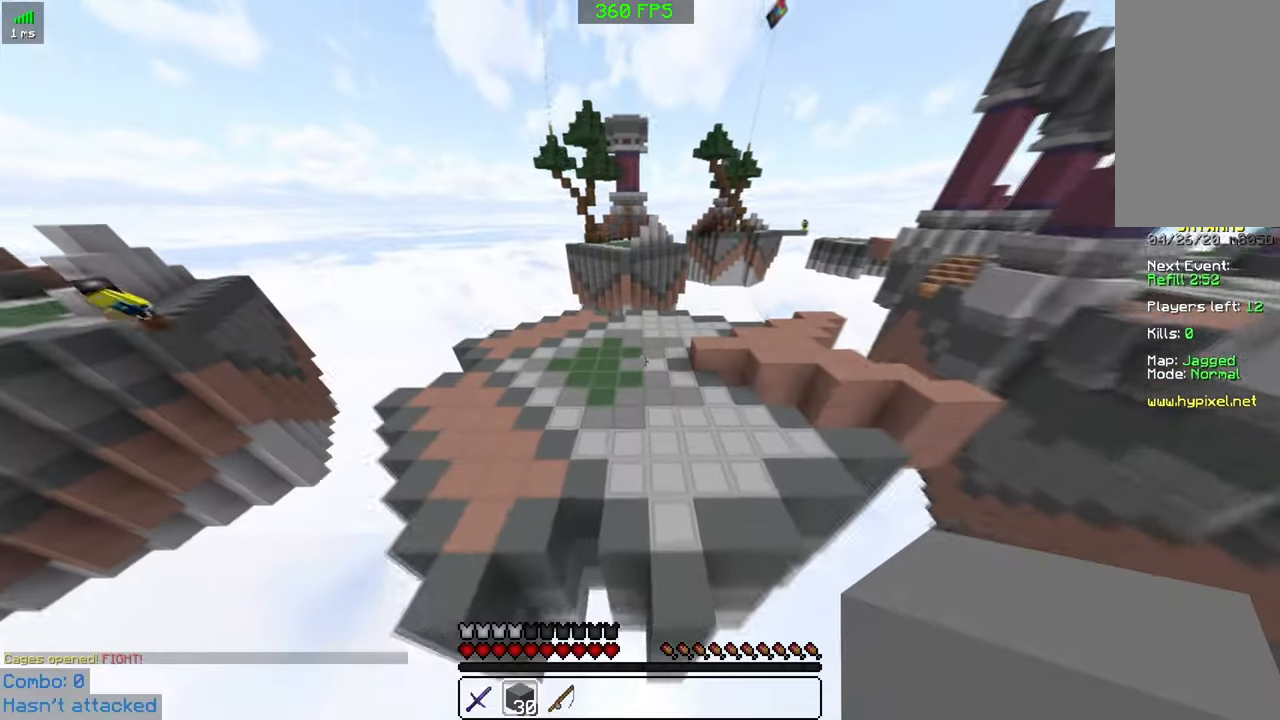
{"keys": ["d", "w"], "mouse": [], "events": []}
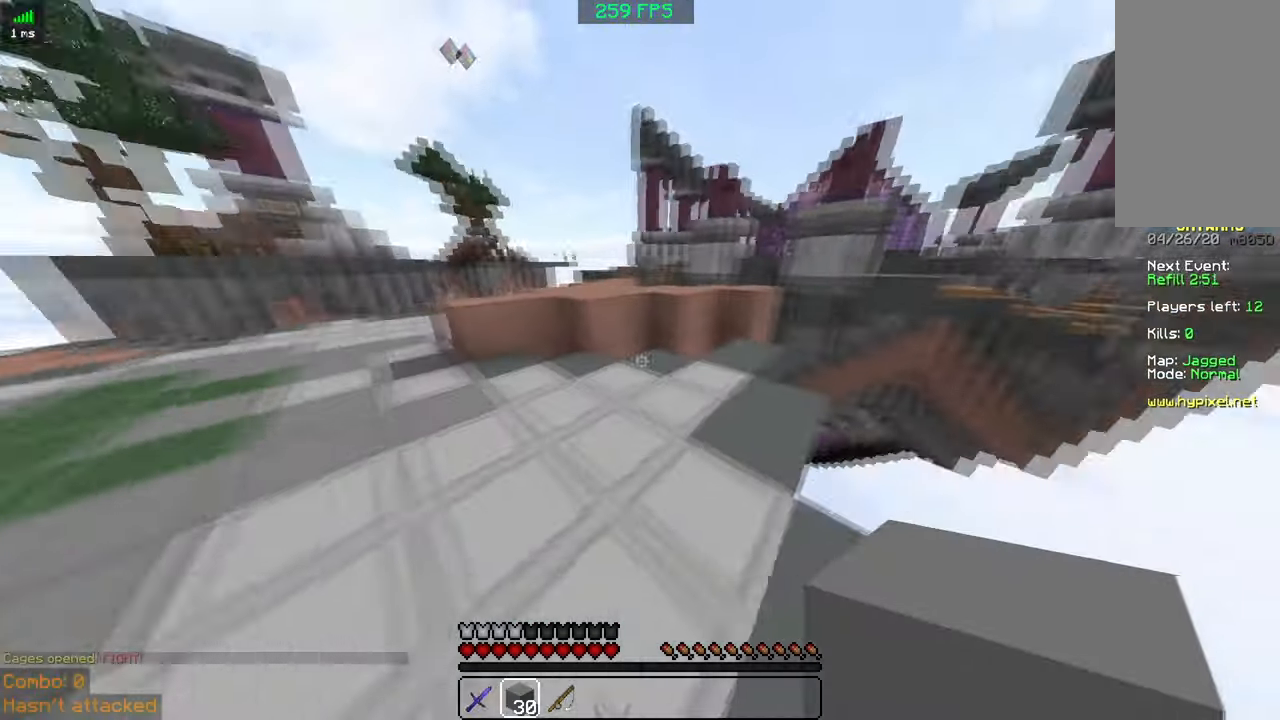
{"keys": ["w"], "mouse": [], "events": [[83, "d", "up"]]}
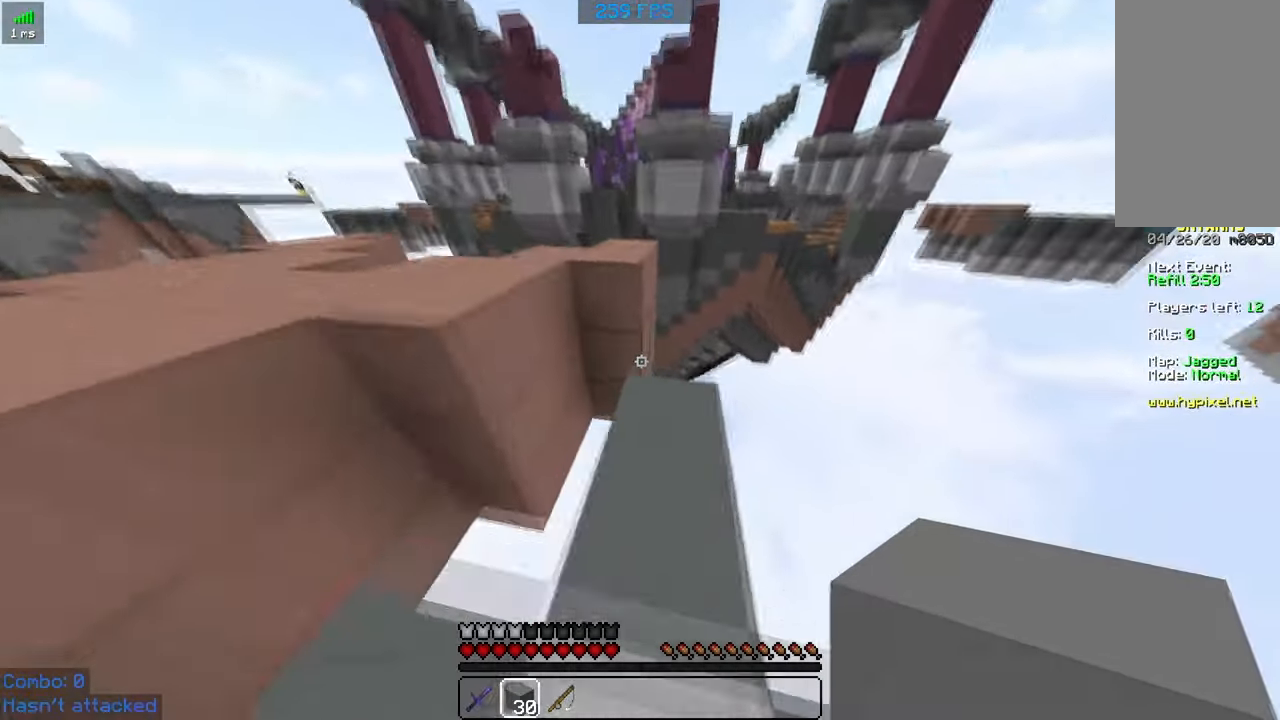
{"keys": ["space"], "mouse": [], "events": [[17, "space", "down"], [183, "space", "up"], [417, "w", "up"], [467, "space", "down"]]}
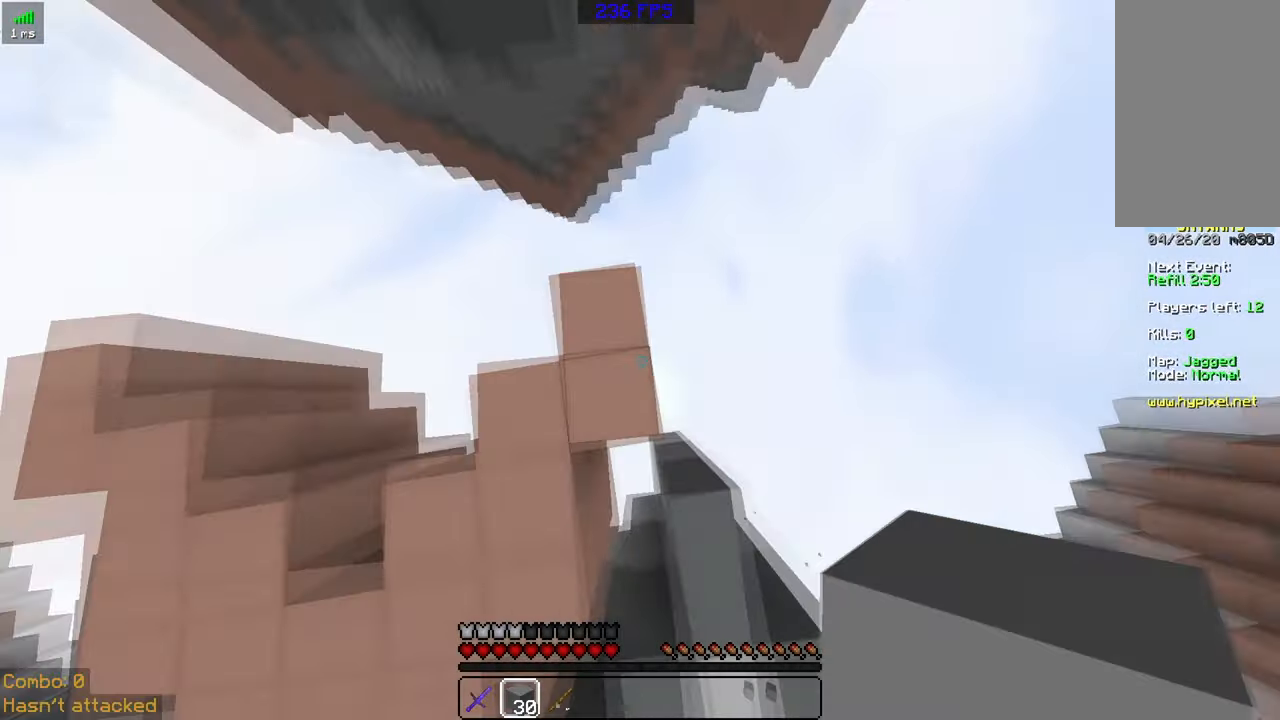
{"keys": ["a", "d", "space"], "mouse": [], "events": [[50, "s", "down"], [150, "d", "down"], [200, "mouse_right", "down"], [300, "mouse_right", "up"], [350, "s", "up"], [417, "mouse_right", "down"], [500, "a", "down"], [500, "mouse_right", "up"]]}
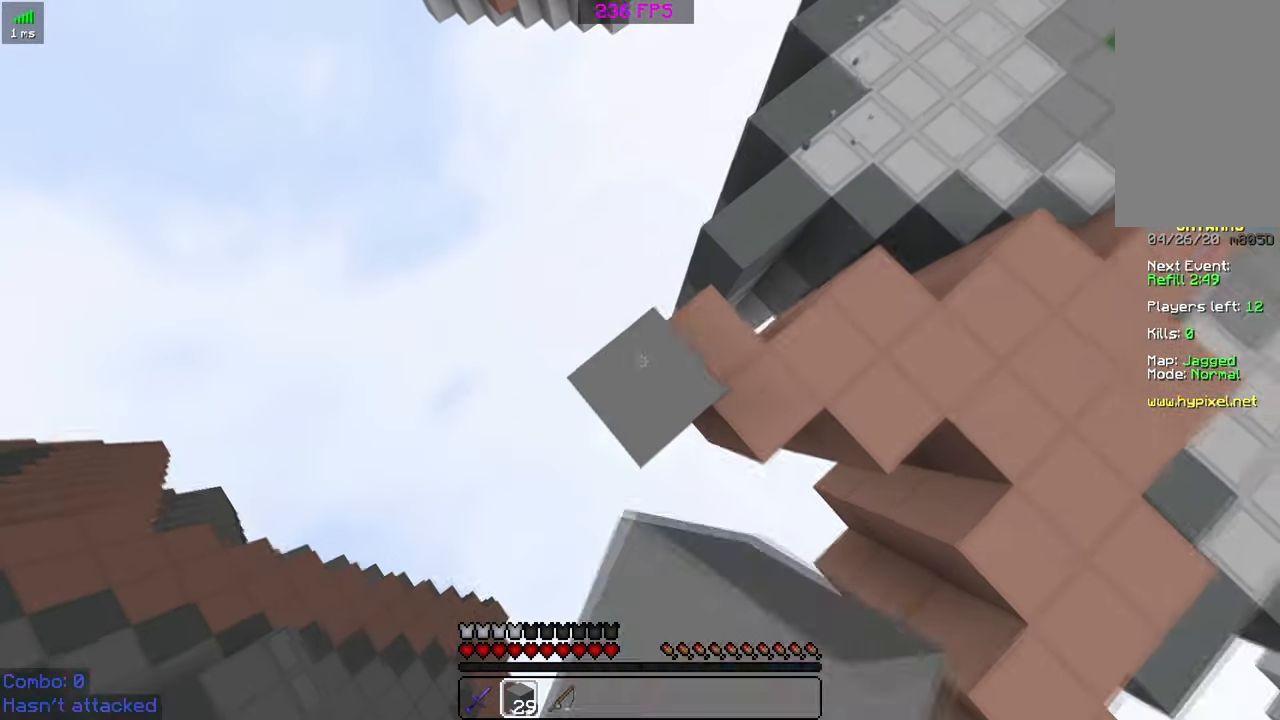
{"keys": ["a", "s"], "mouse": [], "events": [[50, "d", "up"], [50, "mouse_right", "down"], [50, "s", "down"], [50, "space", "up"], [150, "mouse_right", "up"], [250, "mouse_right", "down"], [350, "mouse_right", "up"], [433, "mouse_right", "down"], [483, "mouse_right", "up"]]}
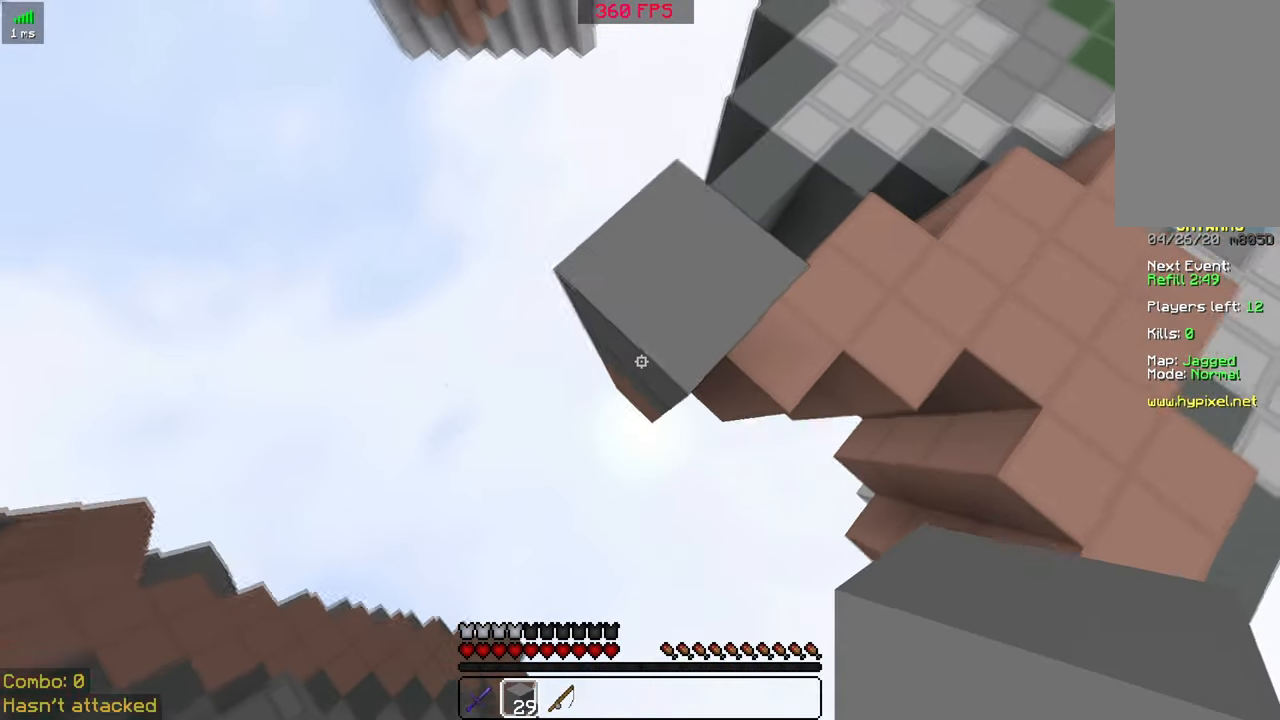
{"keys": ["a", "s"], "mouse": ["right"], "events": [[117, "mouse_right", "down"], [183, "mouse_right", "up"], [467, "mouse_right", "down"]]}
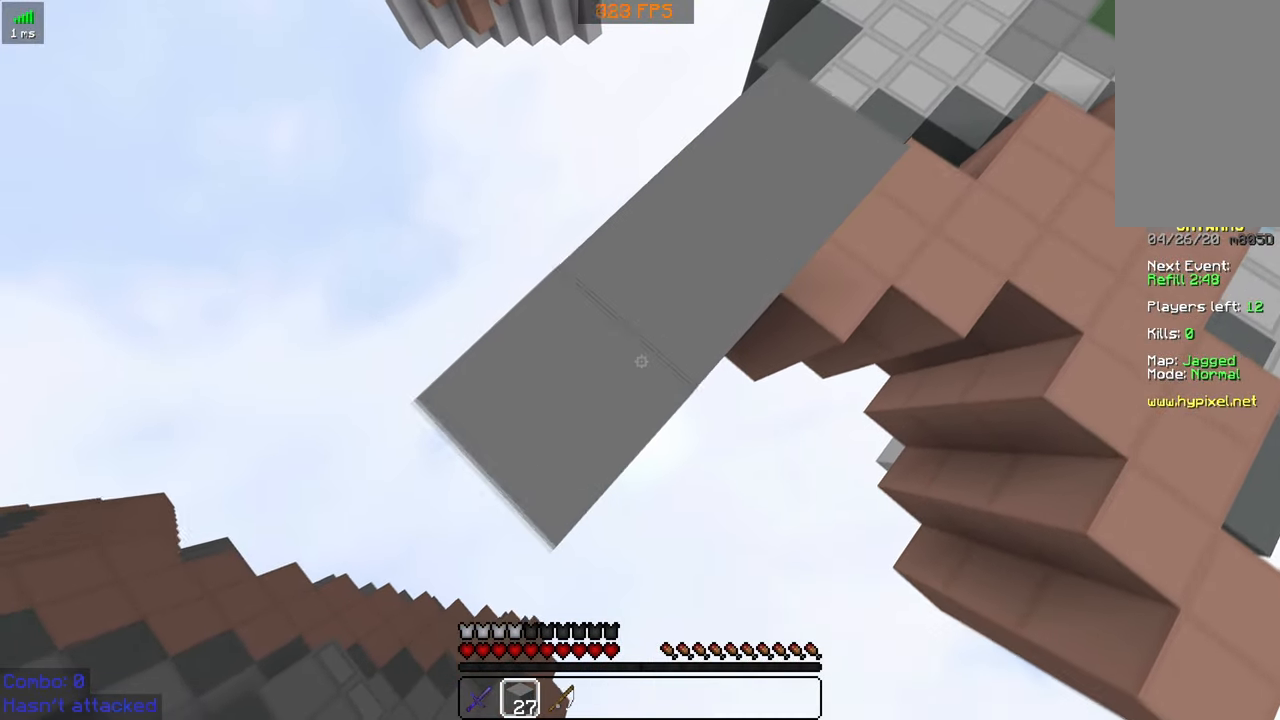
{"keys": ["a", "s"], "mouse": ["right"], "events": [[67, "mouse_right", "up"], [367, "mouse_right", "down"]]}
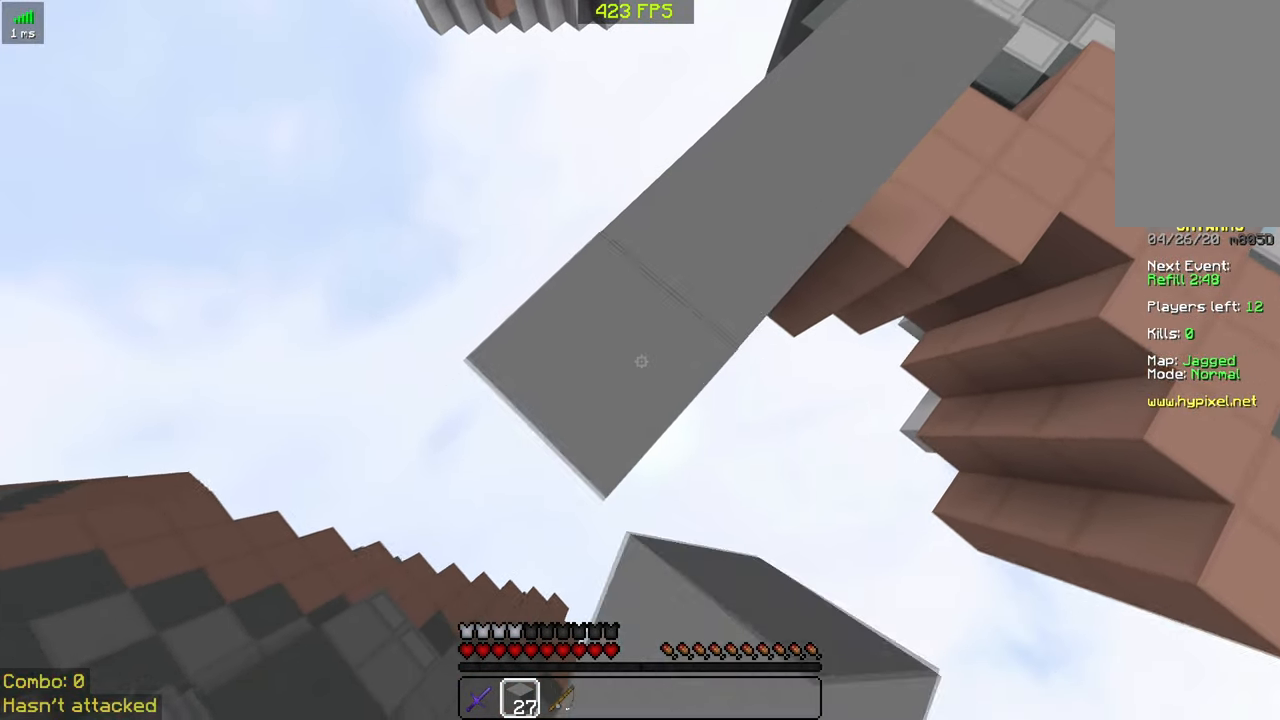
{"keys": ["d"], "mouse": [], "events": [[33, "mouse_right", "up"], [317, "d", "down"], [317, "mouse_right", "down"], [350, "a", "up"], [350, "mouse_right", "up"], [450, "s", "up"]]}
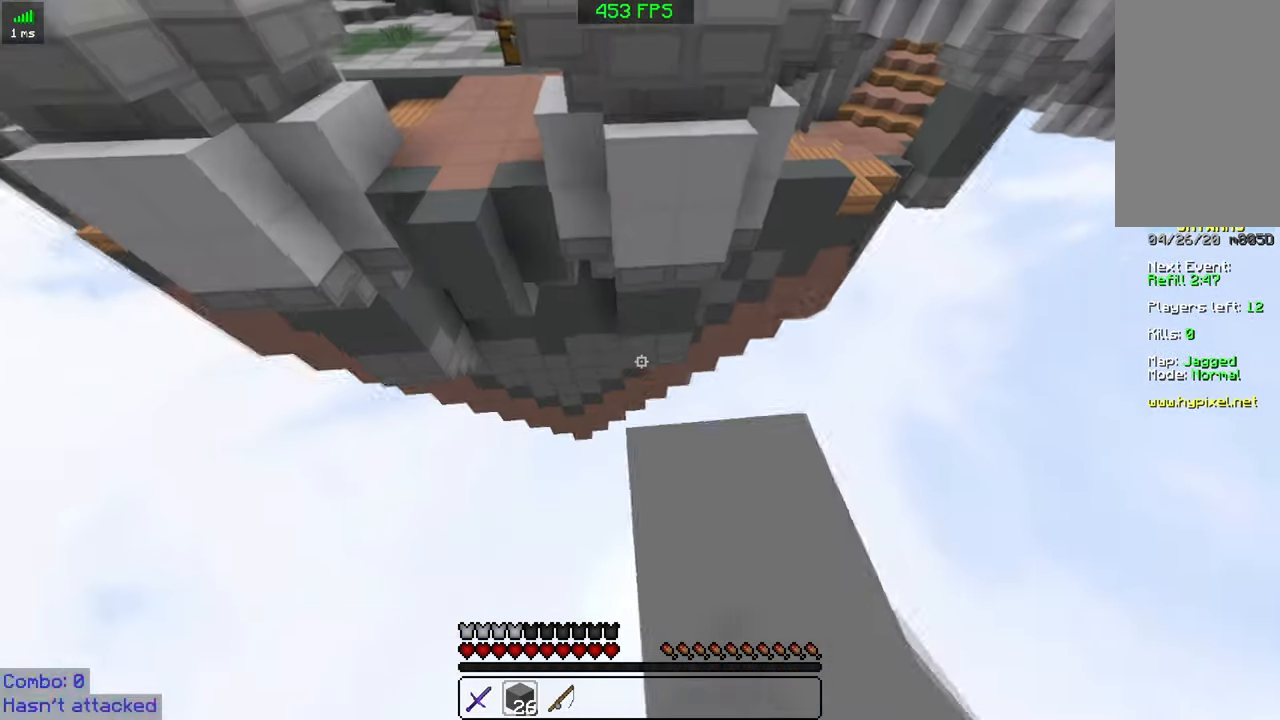
{"keys": ["w"], "mouse": [], "events": [[17, "d", "up"], [167, "w", "down"], [283, "space", "down"], [500, "space", "up"]]}
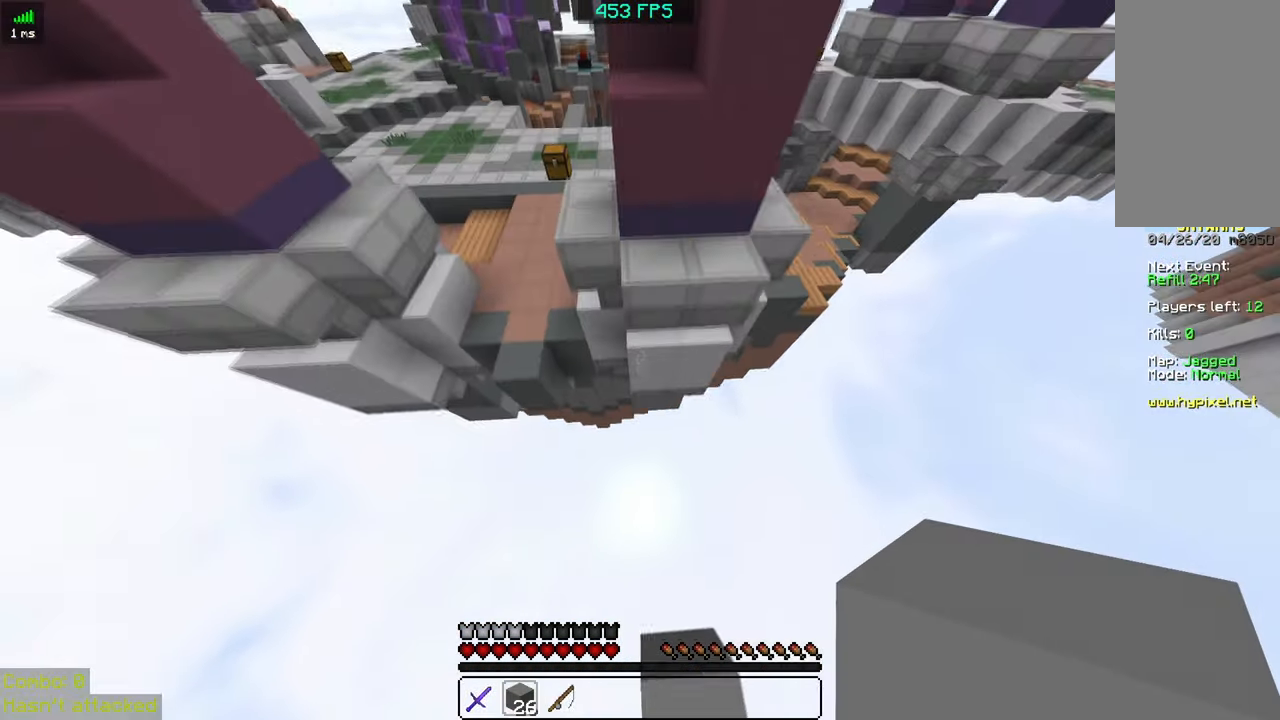
{"keys": ["space", "w"], "mouse": [], "events": [[417, "space", "down"]]}
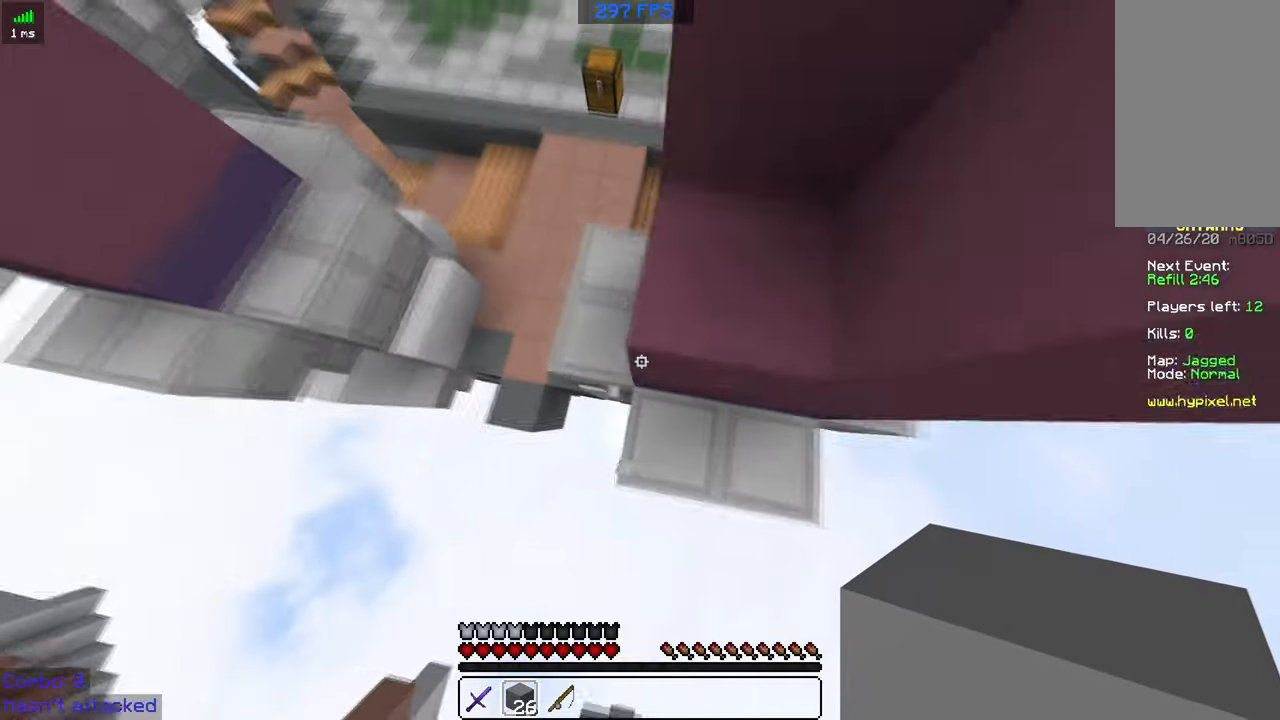
{"keys": ["w"], "mouse": [], "events": [[34, "a", "down"], [167, "a", "up"], [217, "space", "up"]]}
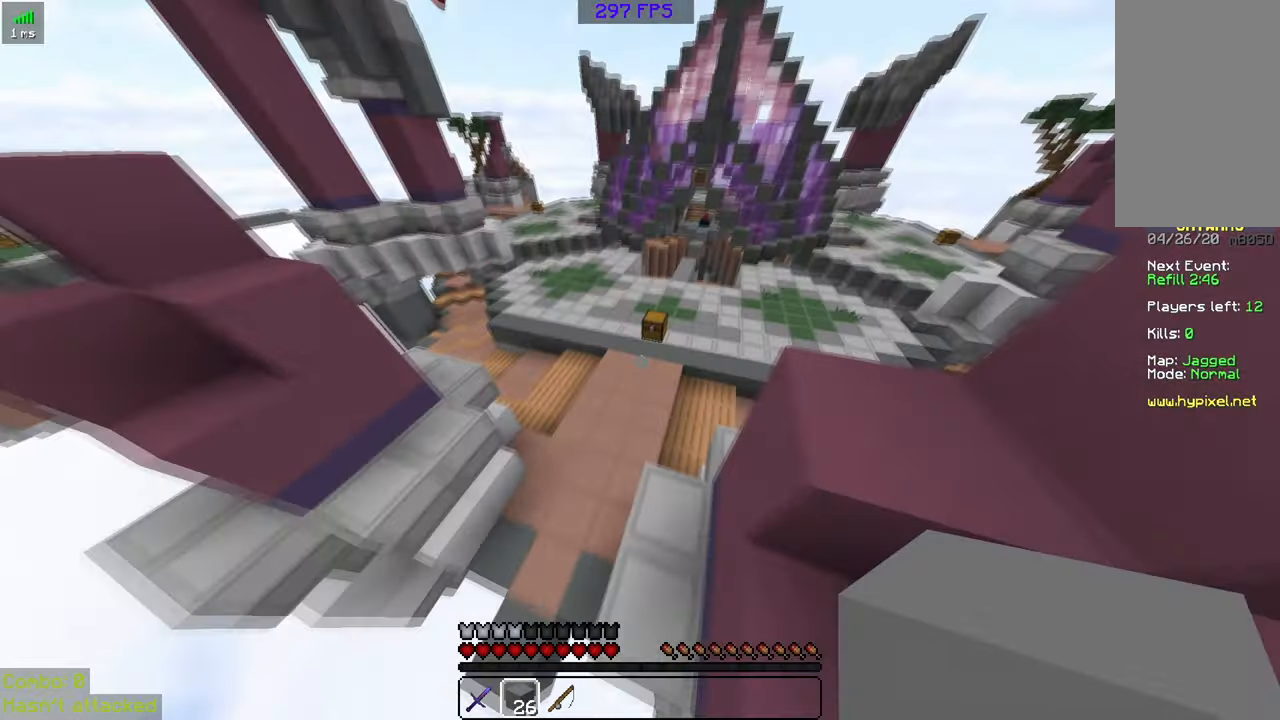
{"keys": ["w"], "mouse": [], "events": []}
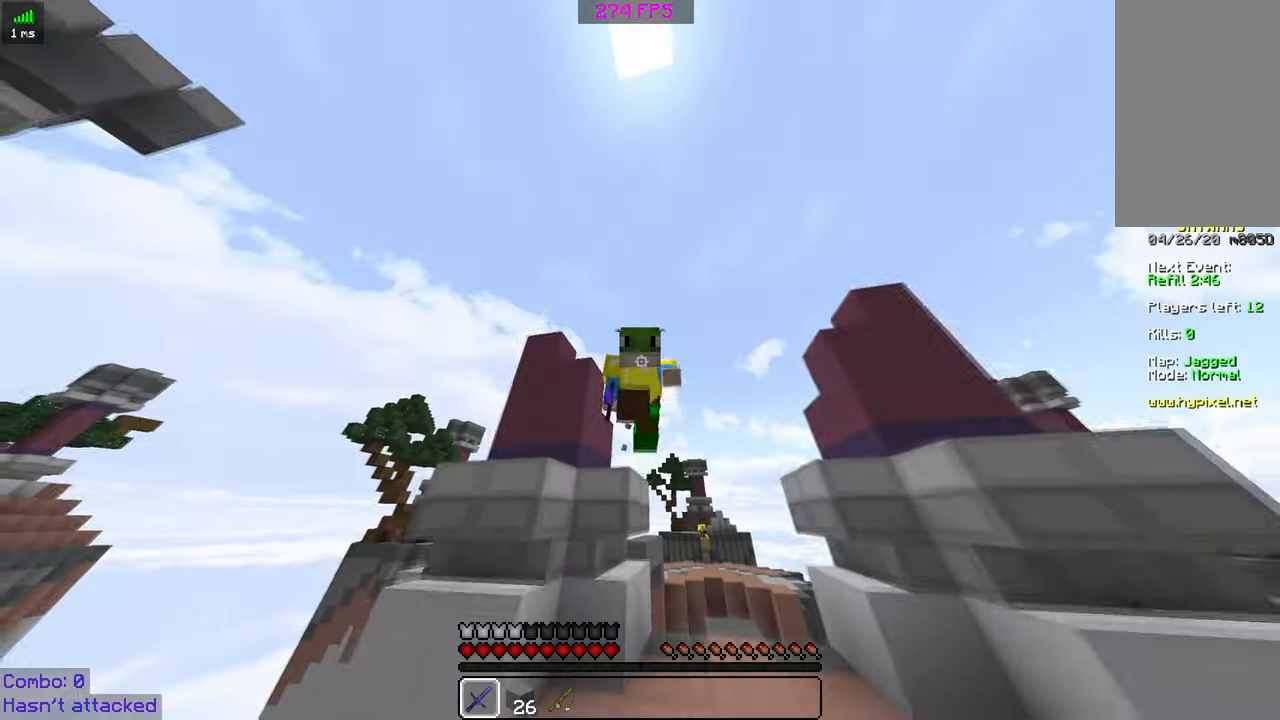
{"keys": [], "mouse": [], "events": [[350, "mouse_right", "down"], [450, "mouse_right", "up"], [450, "w", "up"]]}